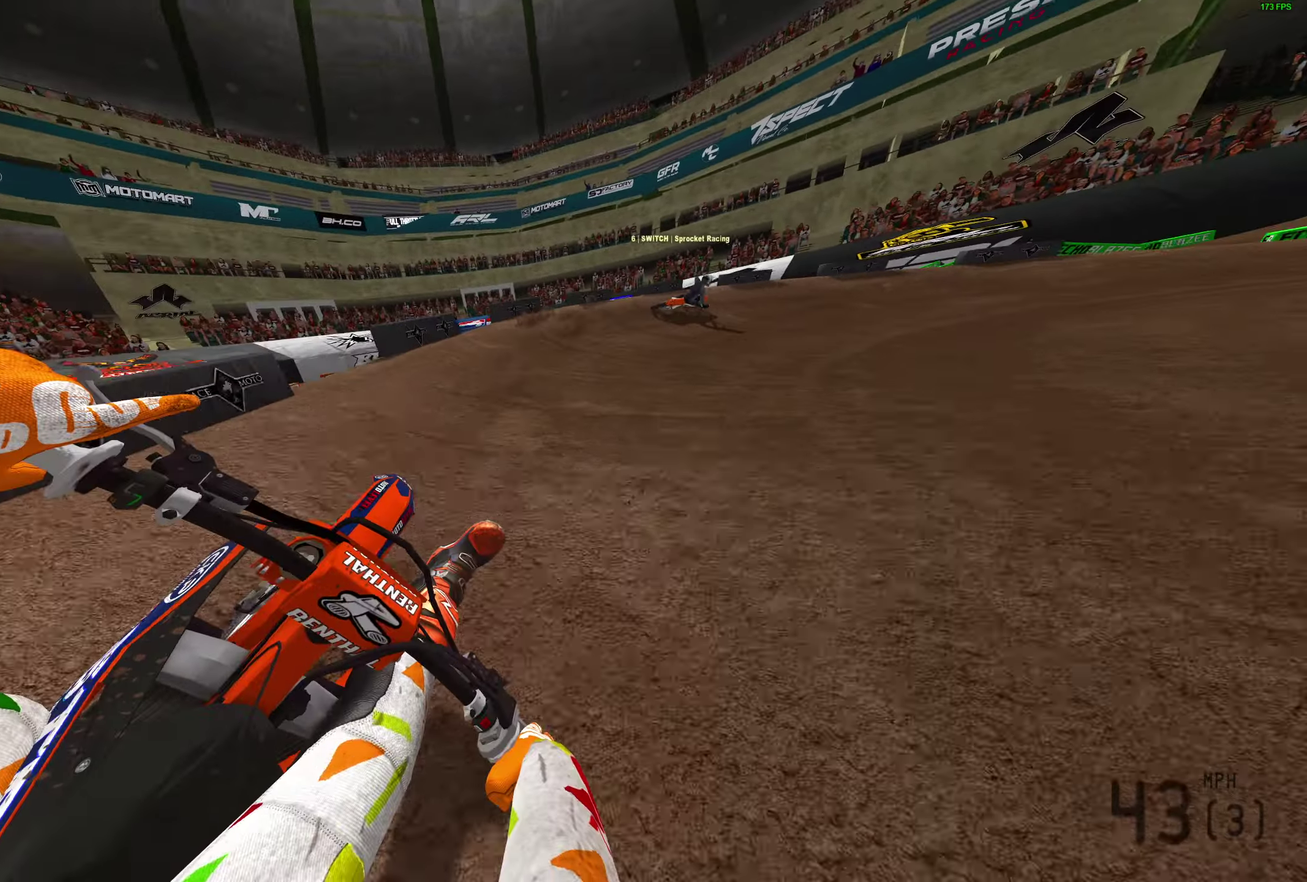
Gameplay with a controller (PlayStation layout); each line is a JSON object with the inputs held at the frame after it (dt_ms = milliseconds from this image to that frame). "button_events" lists button changes between this image and that frame as [ms after this image, input, new state], when the widget could be followed in between (sticks are given only as held states).
{"dt_ms": 300, "buttons": ["L2"], "left_stick": "right", "right_stick": "down-left", "button_events": []}
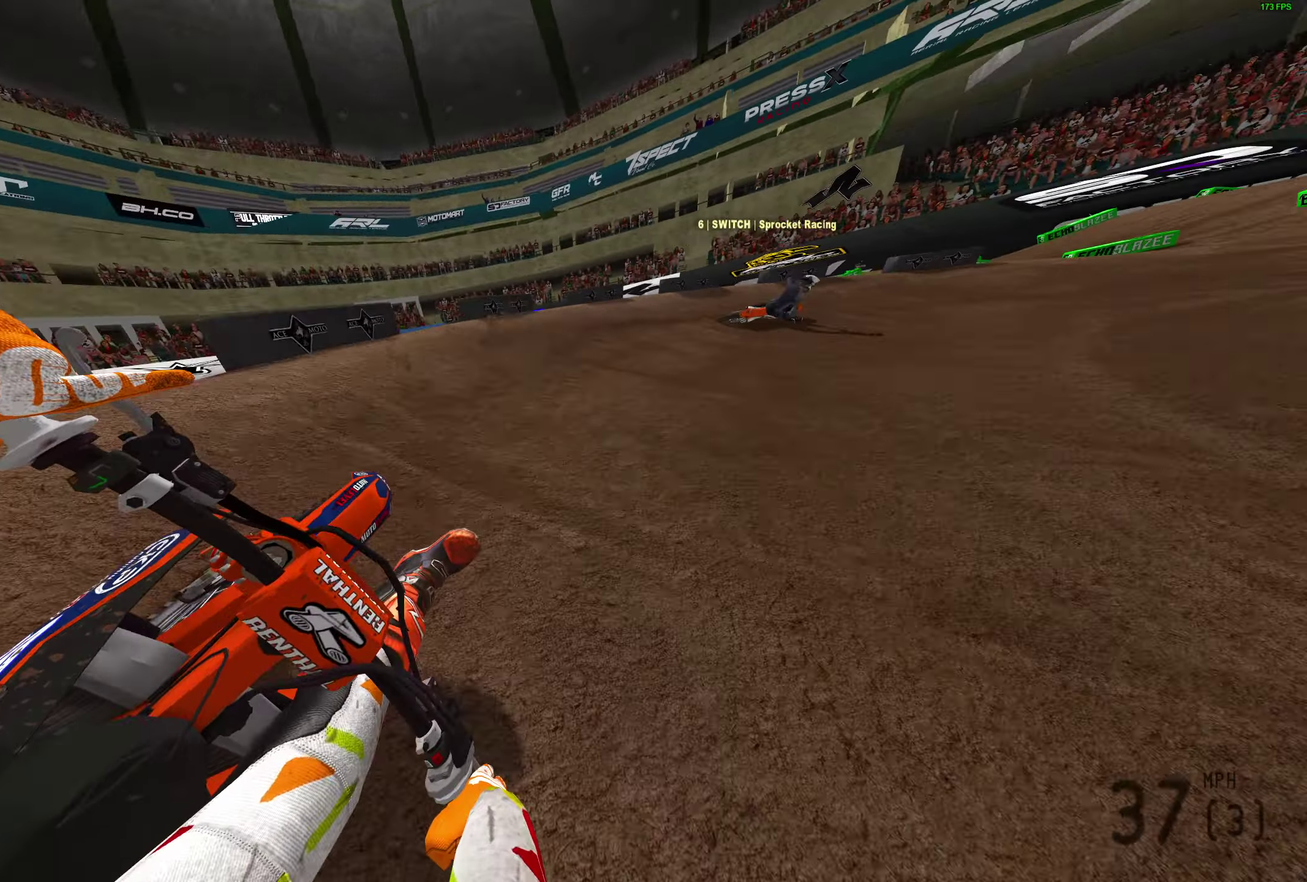
{"dt_ms": 800, "buttons": ["R2"], "left_stick": "right", "right_stick": "left", "button_events": [[317, "R2", "down"], [667, "L2", "up"]]}
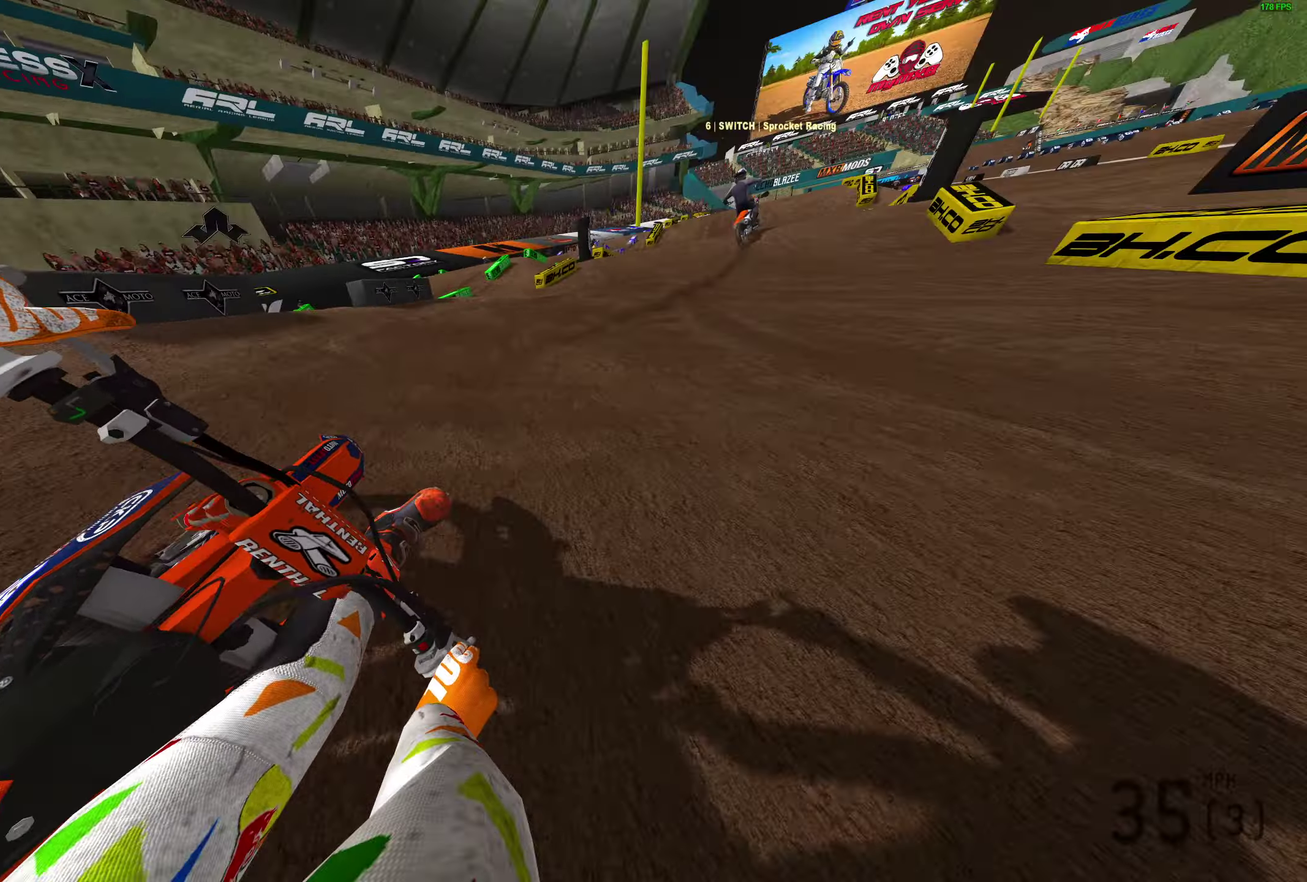
{"dt_ms": 400, "buttons": ["R2"], "left_stick": "up-right", "right_stick": "up", "button_events": []}
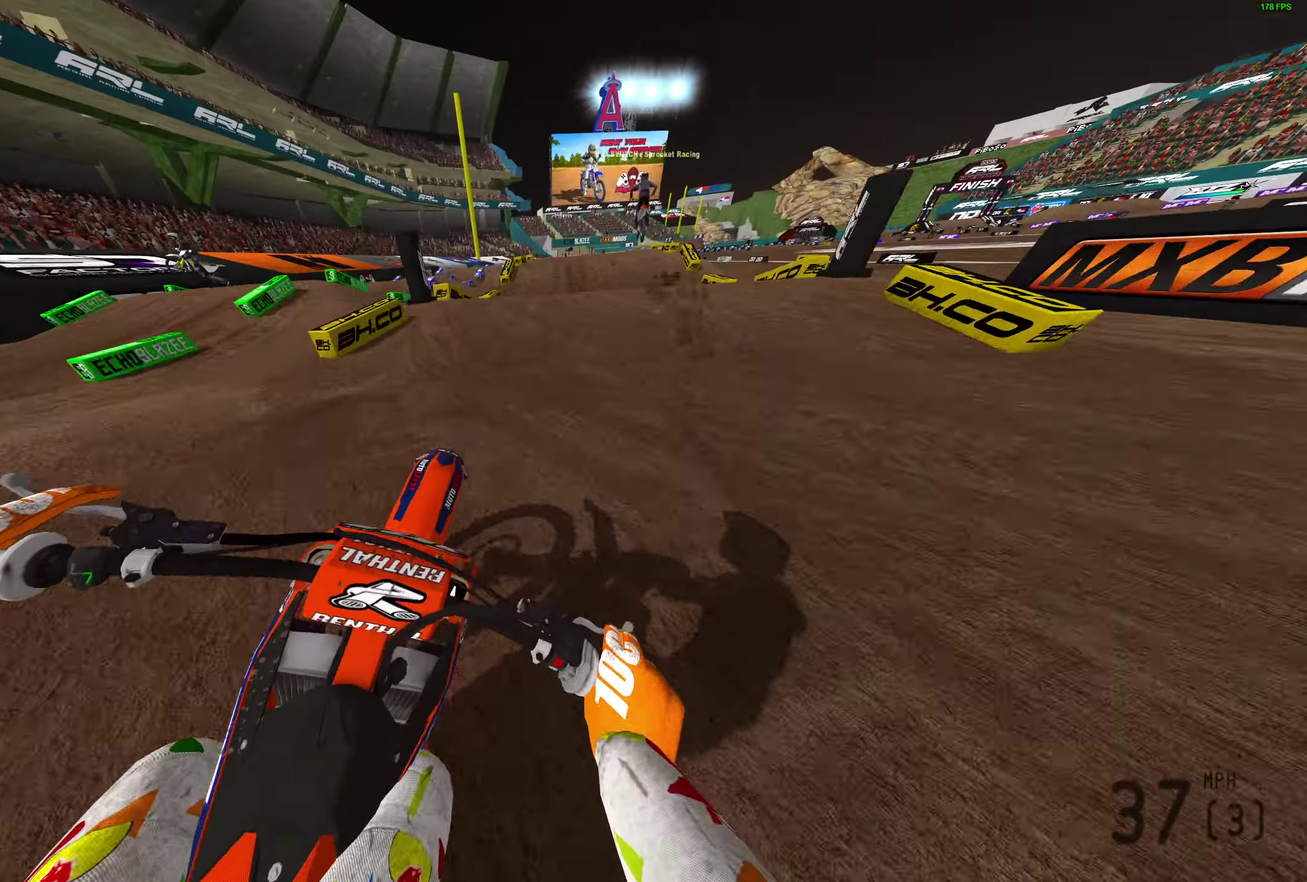
{"dt_ms": 400, "buttons": [], "left_stick": "center", "right_stick": "center", "button_events": [[217, "R2", "up"], [300, "R2", "down"], [400, "R2", "up"]]}
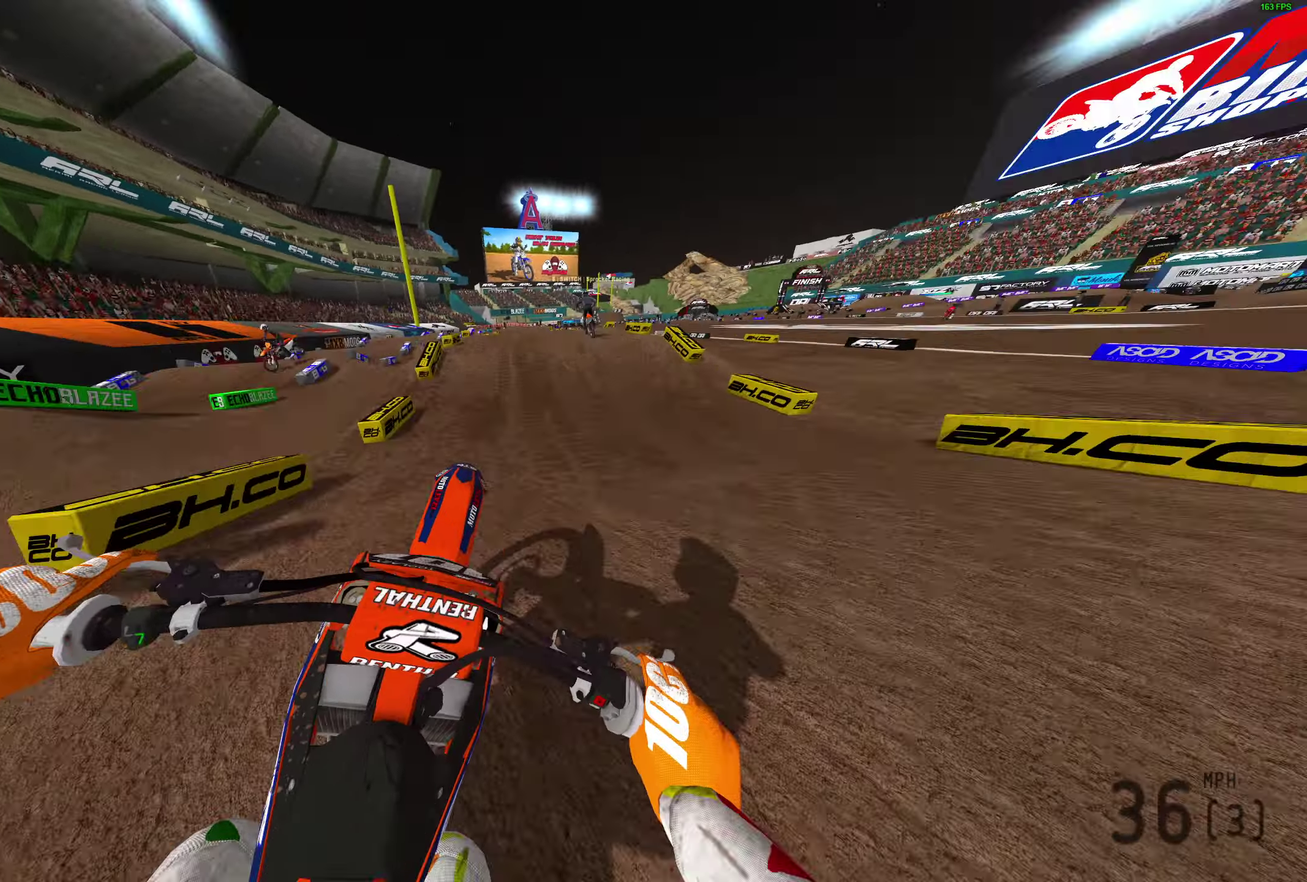
{"dt_ms": 600, "buttons": ["R2"], "left_stick": "center", "right_stick": "down", "button_events": [[317, "R2", "down"]]}
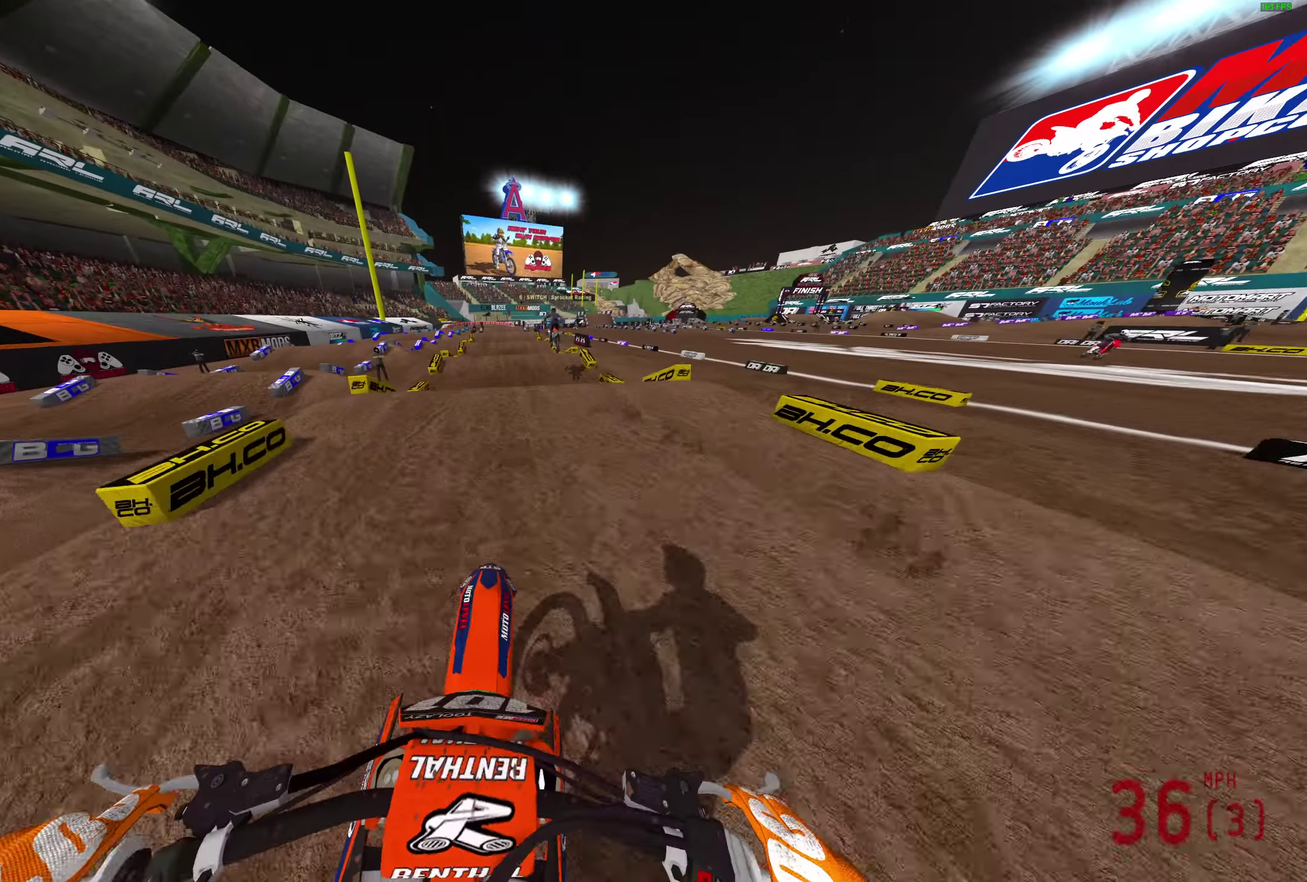
{"dt_ms": 300, "buttons": ["R2"], "left_stick": "center", "right_stick": "center", "button_events": []}
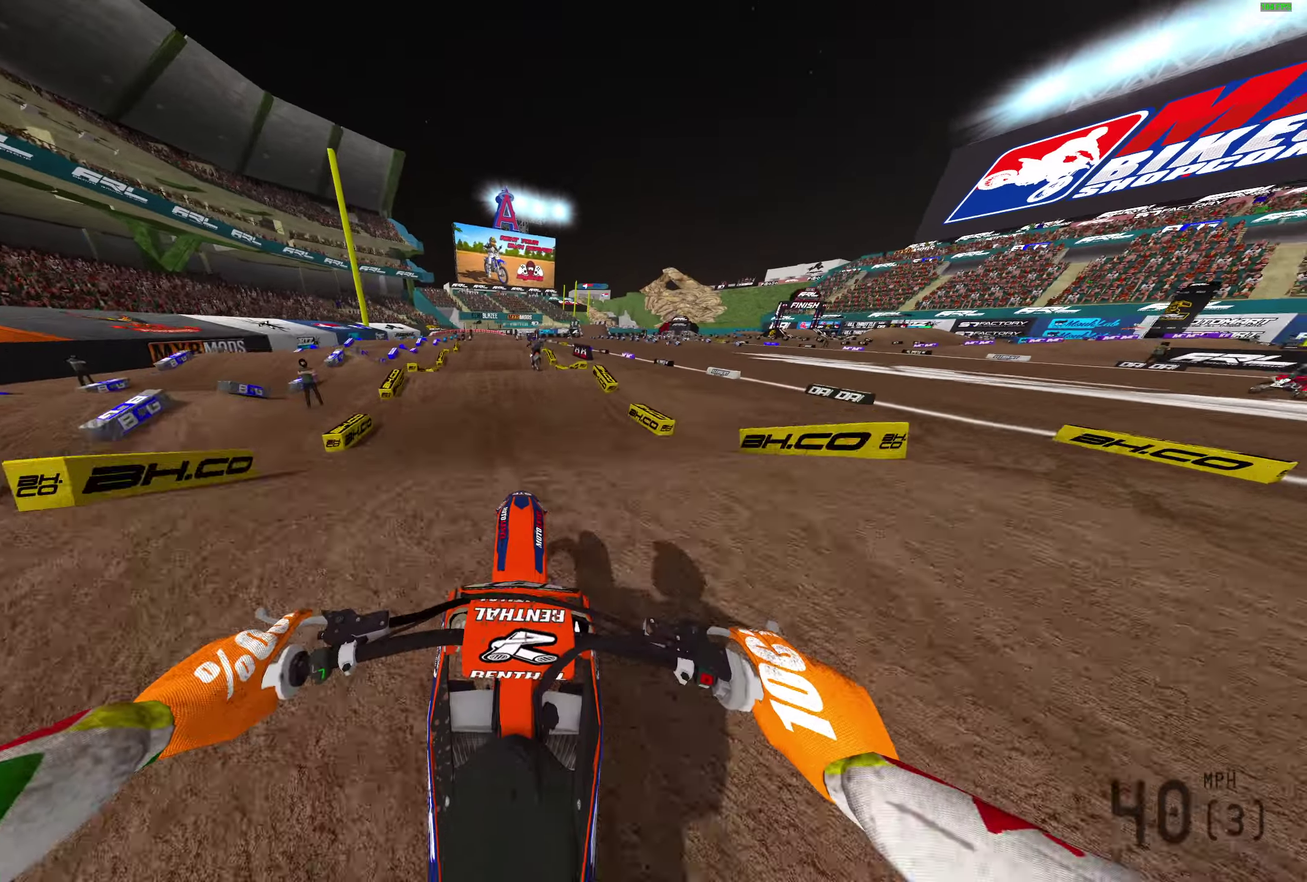
{"dt_ms": 800, "buttons": ["R2"], "left_stick": "center", "right_stick": "down", "button_events": []}
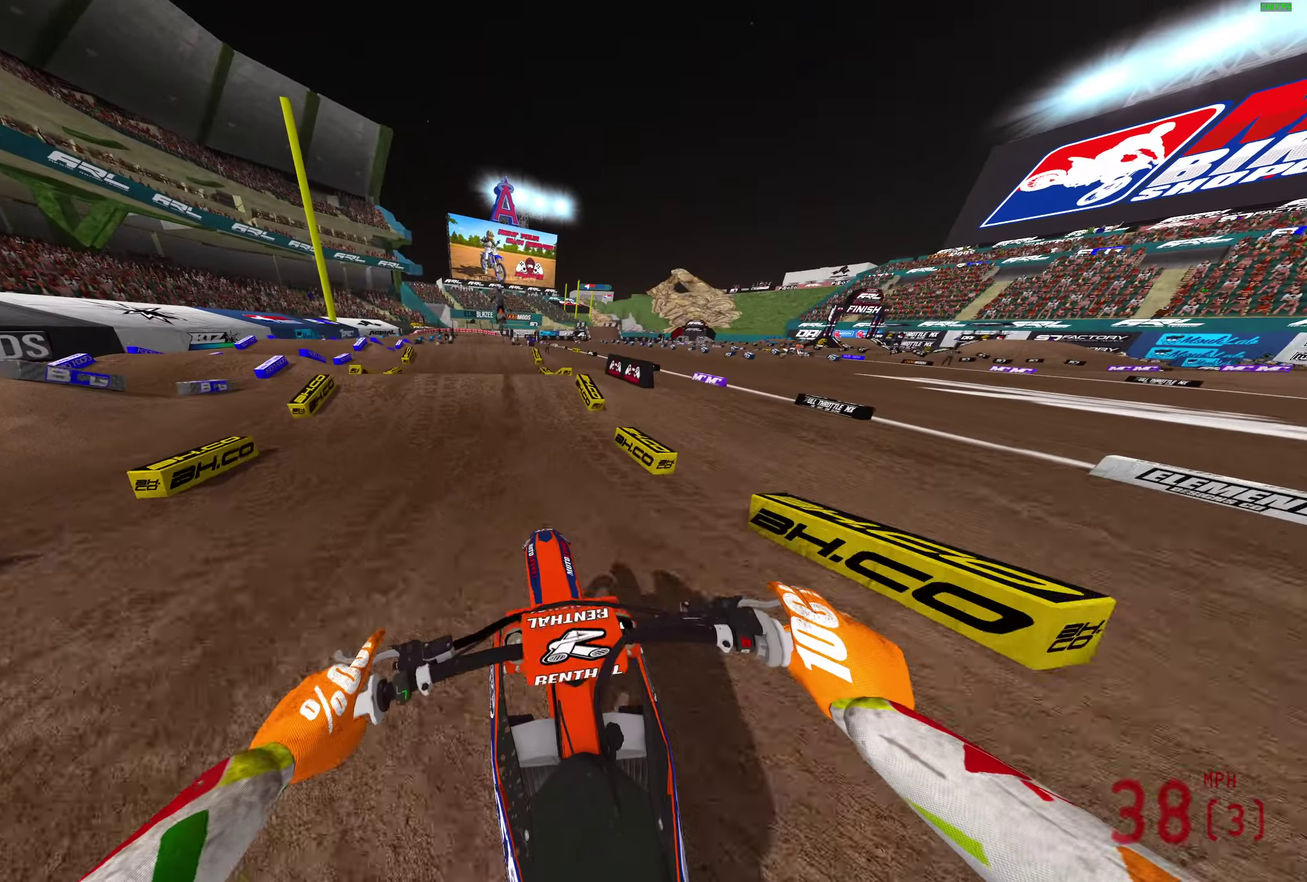
{"dt_ms": 400, "buttons": ["R2"], "left_stick": "center", "right_stick": "left", "button_events": []}
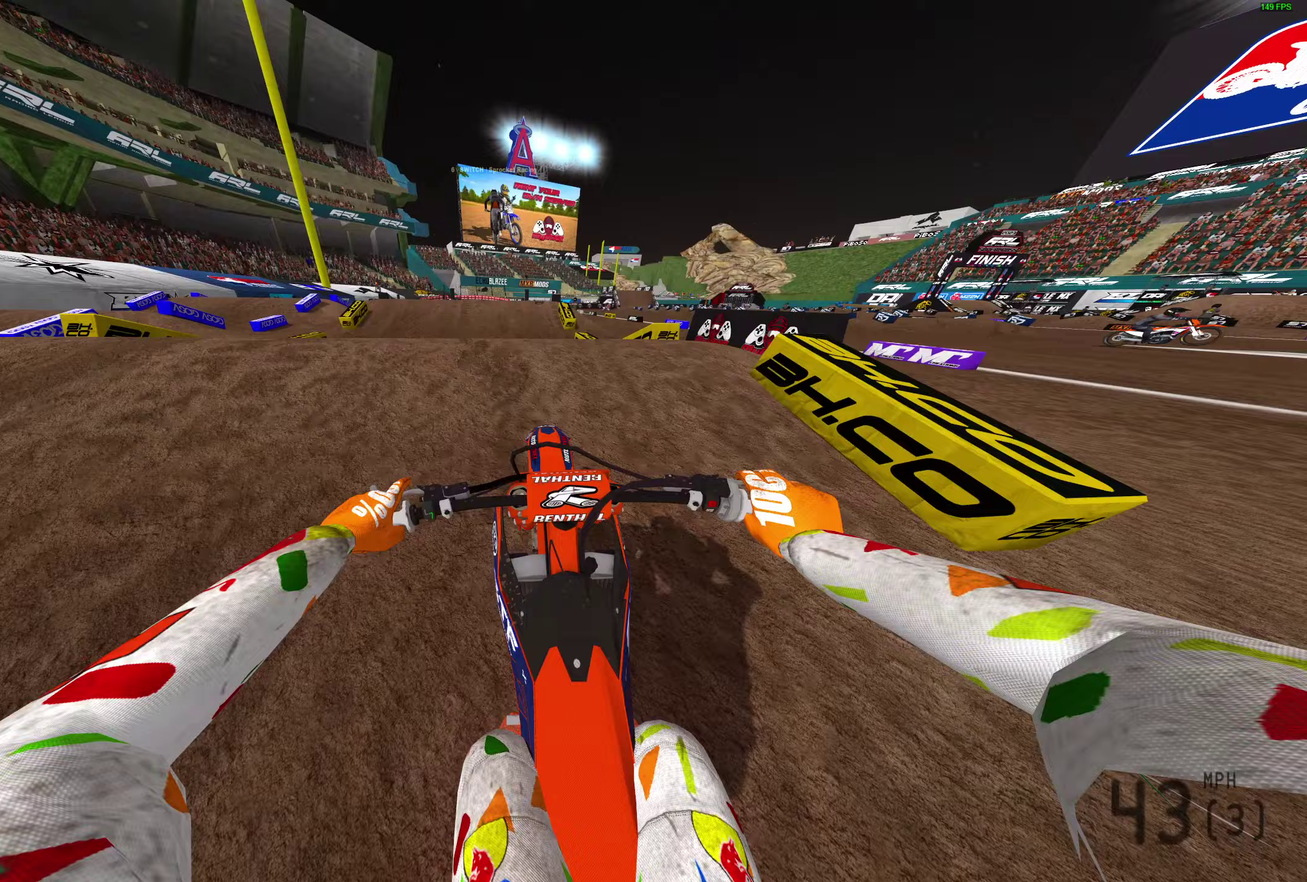
{"dt_ms": 400, "buttons": [], "left_stick": "right", "right_stick": "up", "button_events": [[283, "R2", "up"]]}
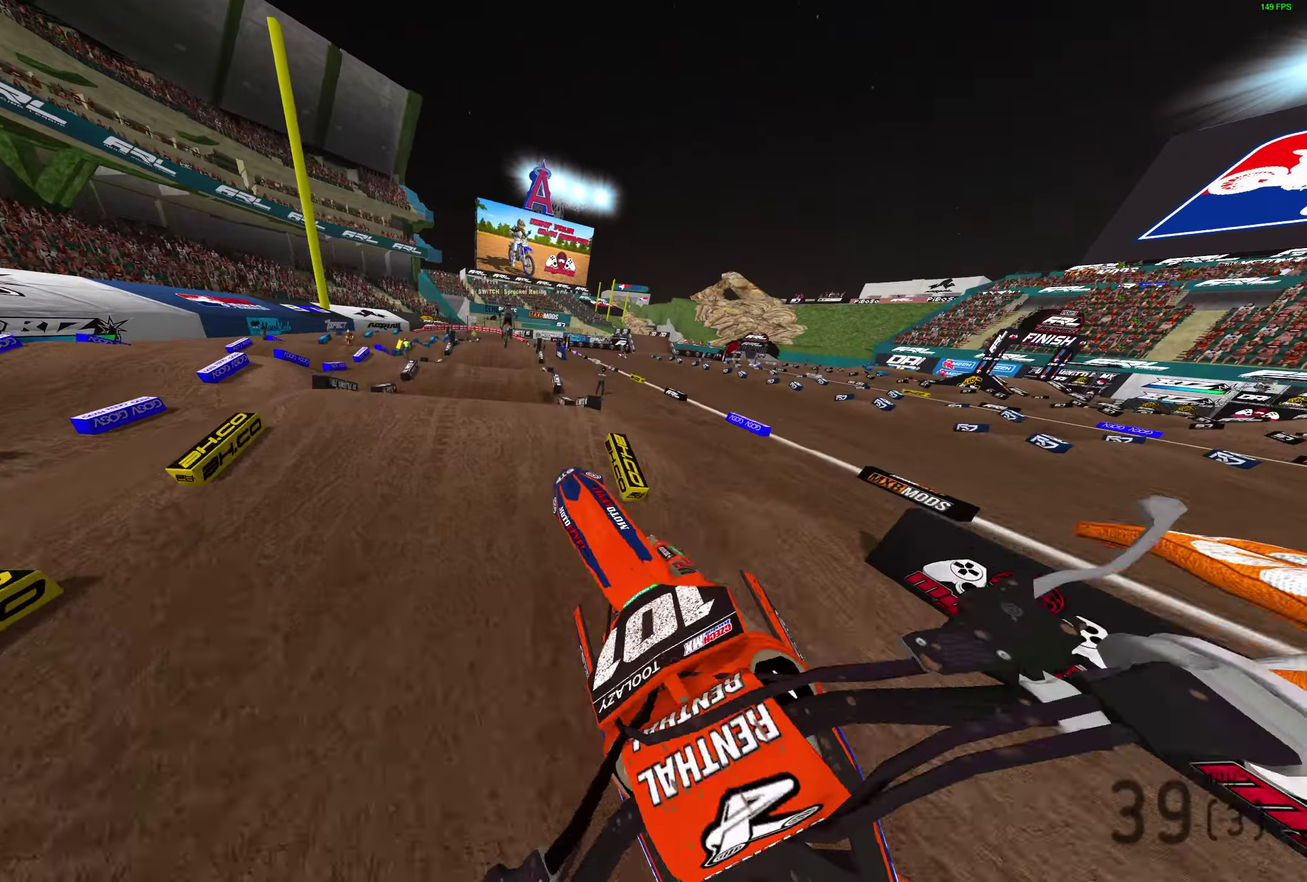
{"dt_ms": 600, "buttons": ["R2"], "left_stick": "down-right", "right_stick": "down-left", "button_events": [[533, "R2", "down"]]}